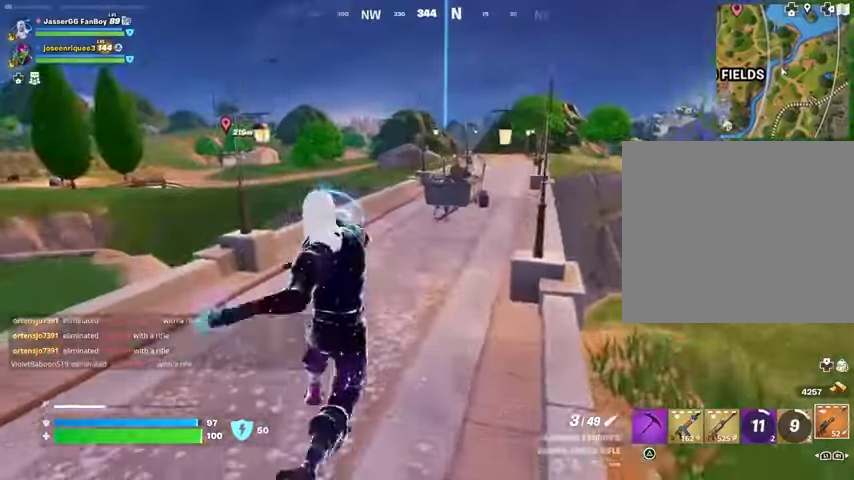
Gameplay with a controller (PlayStation layout); each line is a JSON object with the inputs held at the frame after it. "events" lists button and stick changes between this image and that frame as [ms after this image, input, new state], when the widget could be followed in between.
{"buttons": [], "left_stick": "up", "right_stick": "center", "events": [[67, "right_stick", "left"], [200, "right_stick", "center"]]}
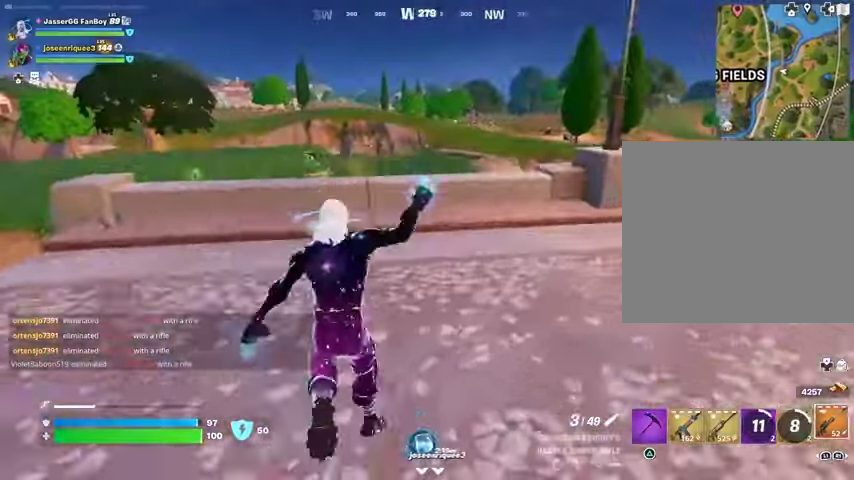
{"buttons": [], "left_stick": "up", "right_stick": "center", "events": [[100, "L1", "down"], [167, "L1", "up"], [300, "L1", "down"], [367, "L1", "up"]]}
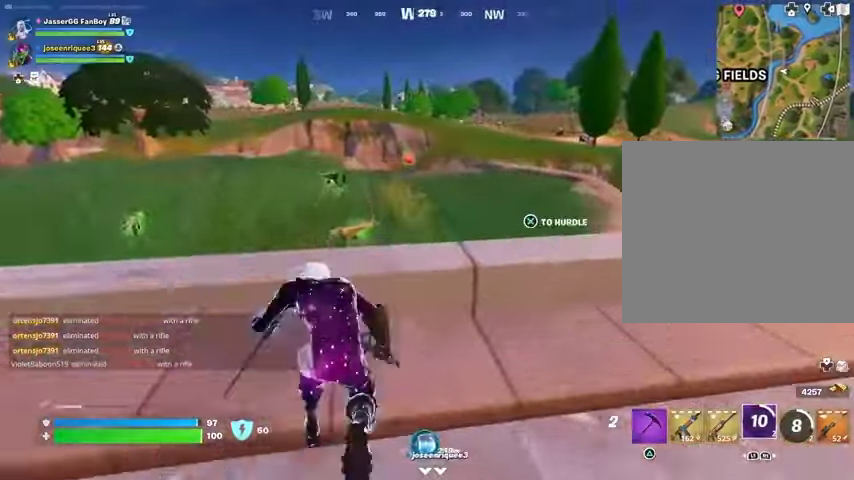
{"buttons": [], "left_stick": "up", "right_stick": "right", "events": [[100, "CROSS", "down"], [200, "CROSS", "up"], [500, "right_stick", "right"]]}
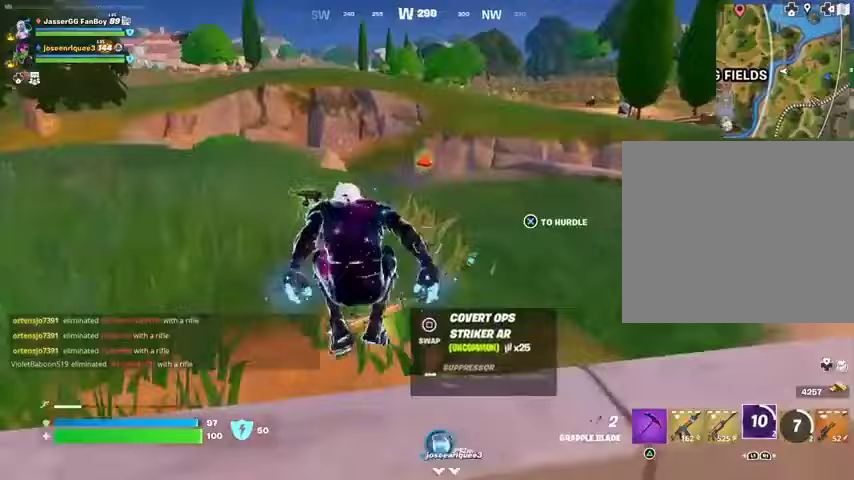
{"buttons": [], "left_stick": "up", "right_stick": "center", "events": [[33, "R1", "down"], [100, "right_stick", "center"], [133, "R1", "up"]]}
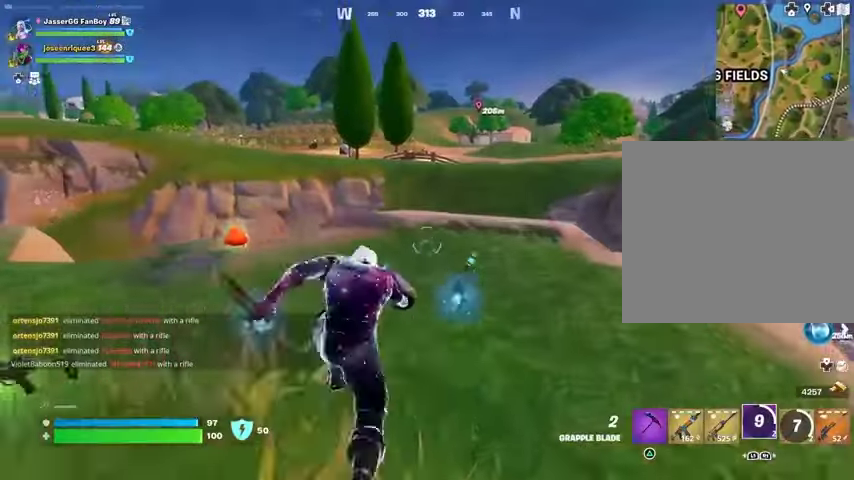
{"buttons": [], "left_stick": "up-left", "right_stick": "center", "events": [[133, "right_stick", "left"], [167, "left_stick", "up-left"], [300, "right_stick", "center"]]}
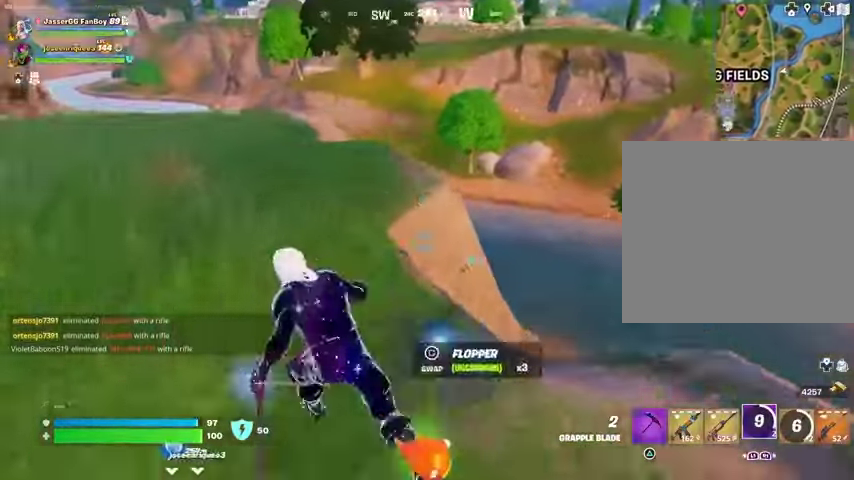
{"buttons": [], "left_stick": "up", "right_stick": "center", "events": [[300, "left_stick", "up"]]}
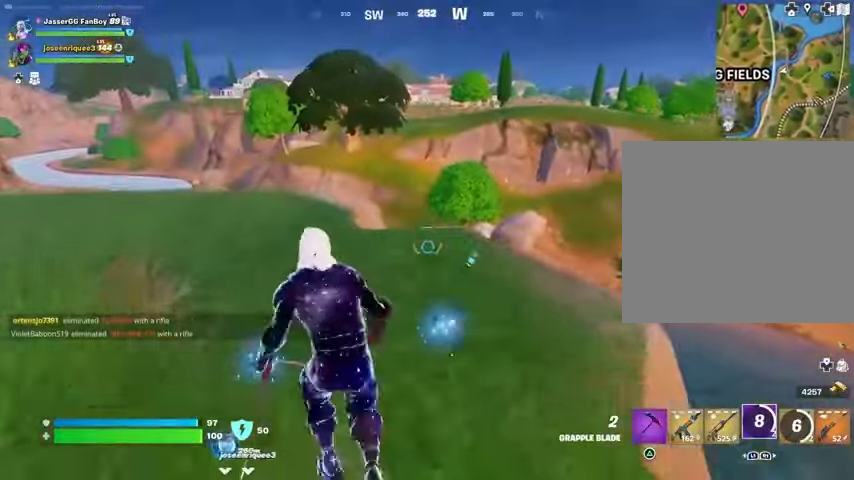
{"buttons": [], "left_stick": "up", "right_stick": "center", "events": [[167, "R1", "down"], [300, "R1", "up"]]}
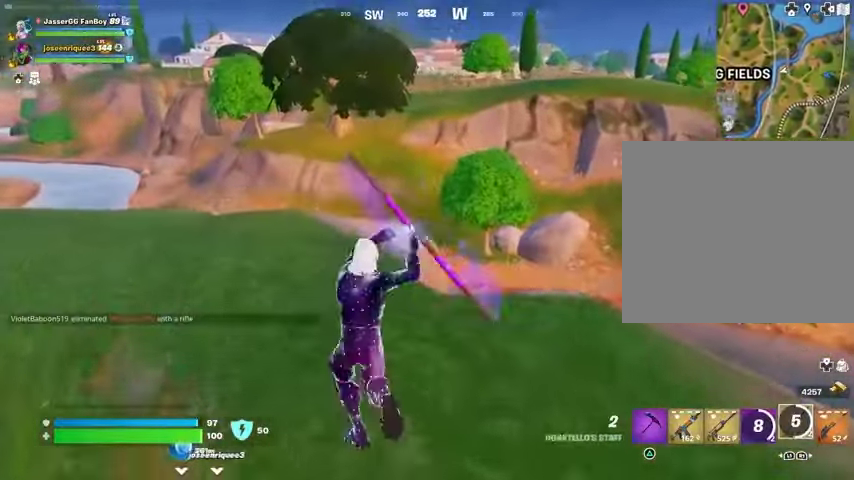
{"buttons": [], "left_stick": "up", "right_stick": "center", "events": [[233, "right_stick", "up-right"], [300, "CROSS", "down"], [367, "CROSS", "up"], [400, "right_stick", "center"]]}
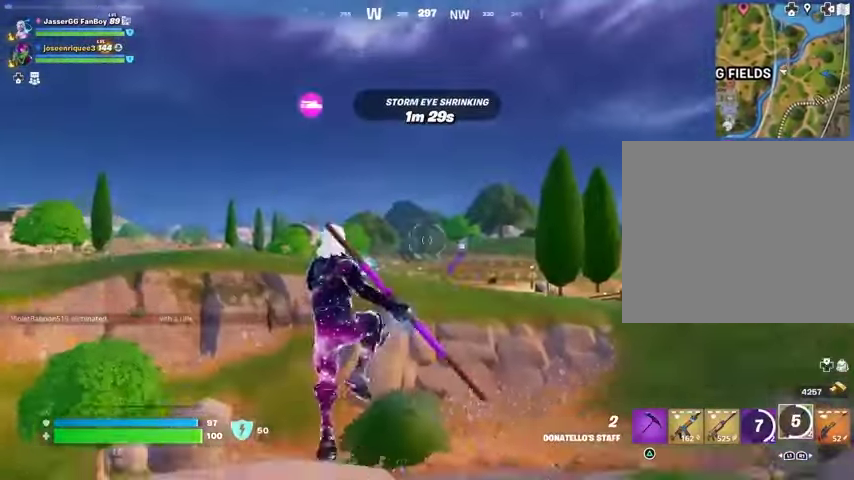
{"buttons": [], "left_stick": "up", "right_stick": "center", "events": [[367, "L2", "down"], [367, "right_stick", "up-left"], [467, "right_stick", "center"], [500, "L2", "up"]]}
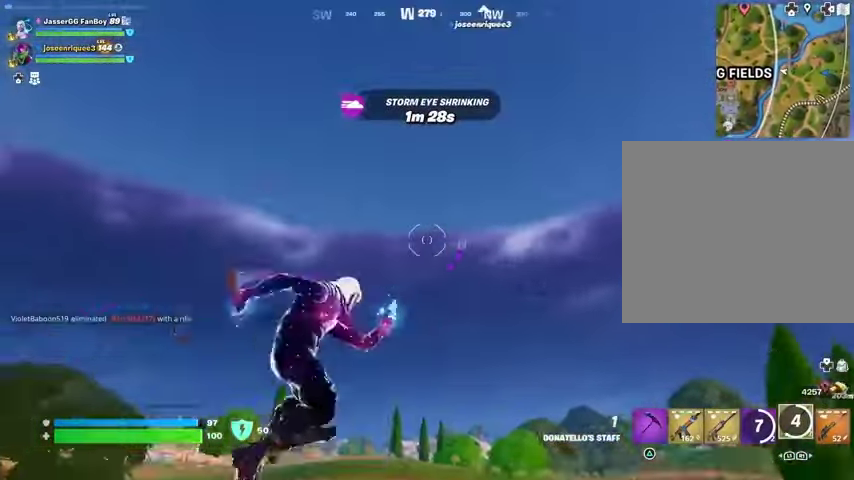
{"buttons": [], "left_stick": "up", "right_stick": "down", "events": [[500, "right_stick", "down"]]}
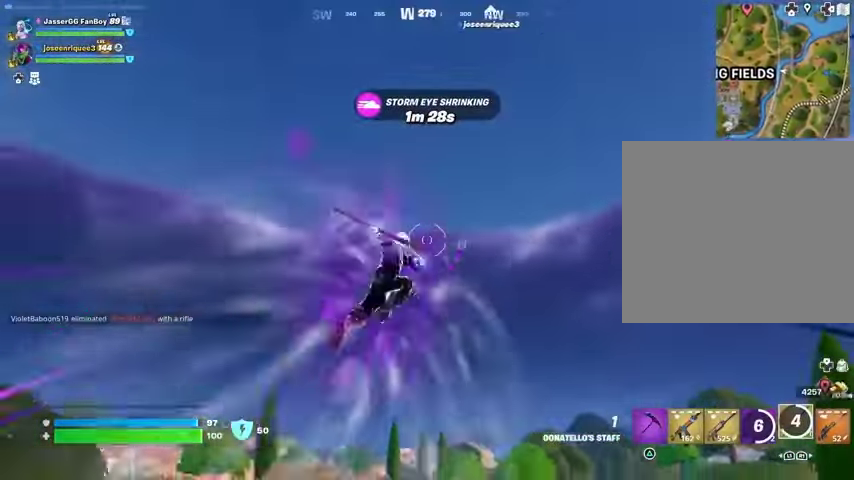
{"buttons": [], "left_stick": "up", "right_stick": "center", "events": [[100, "right_stick", "down-left"], [200, "right_stick", "center"]]}
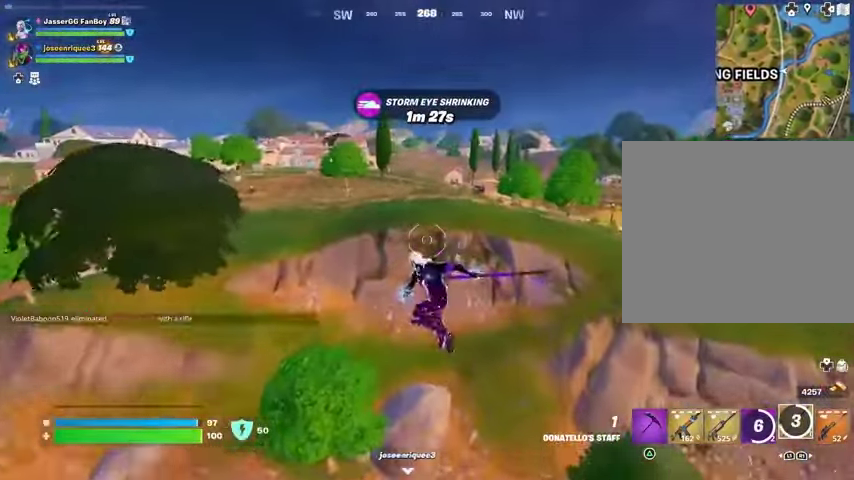
{"buttons": [], "left_stick": "up", "right_stick": "center", "events": []}
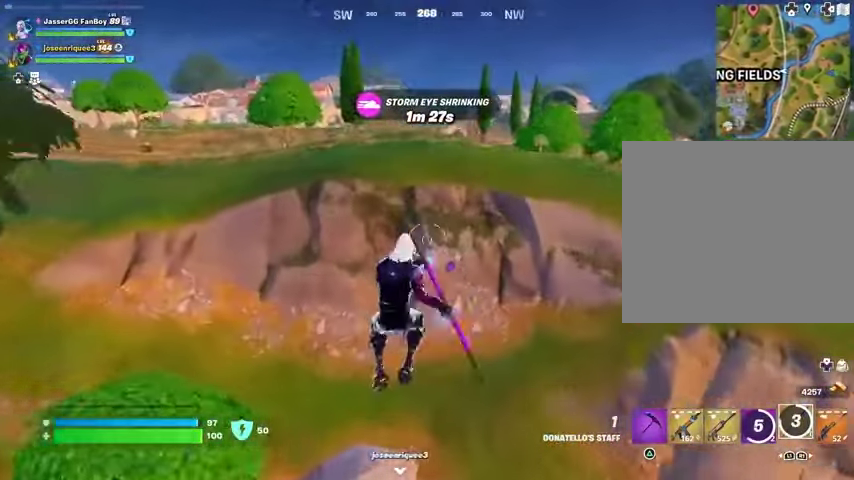
{"buttons": [], "left_stick": "up", "right_stick": "center", "events": [[100, "right_stick", "up"], [167, "L2", "down"], [267, "L2", "up"], [300, "right_stick", "center"]]}
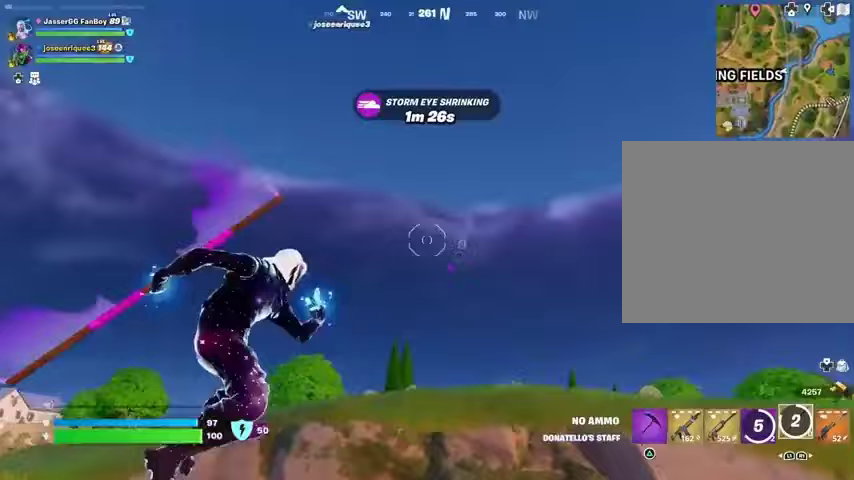
{"buttons": [], "left_stick": "up", "right_stick": "center", "events": [[100, "right_stick", "up"], [233, "right_stick", "down-left"], [500, "right_stick", "center"]]}
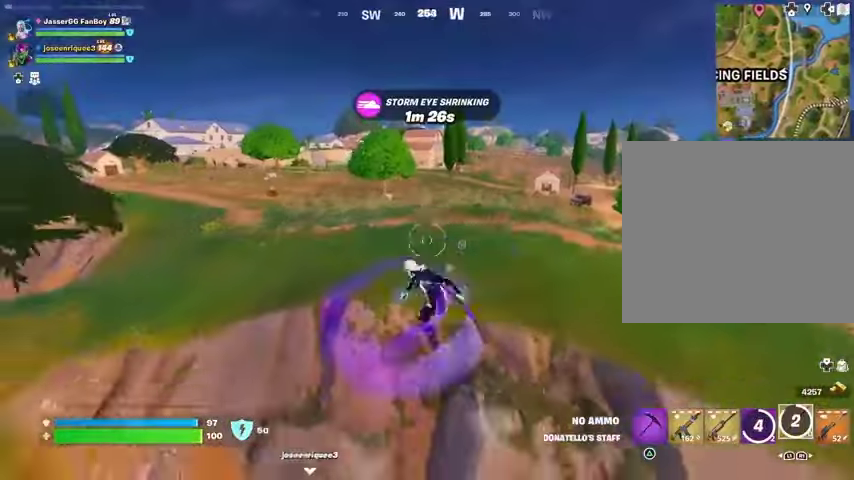
{"buttons": ["L1"], "left_stick": "up", "right_stick": "center", "events": [[467, "L1", "down"]]}
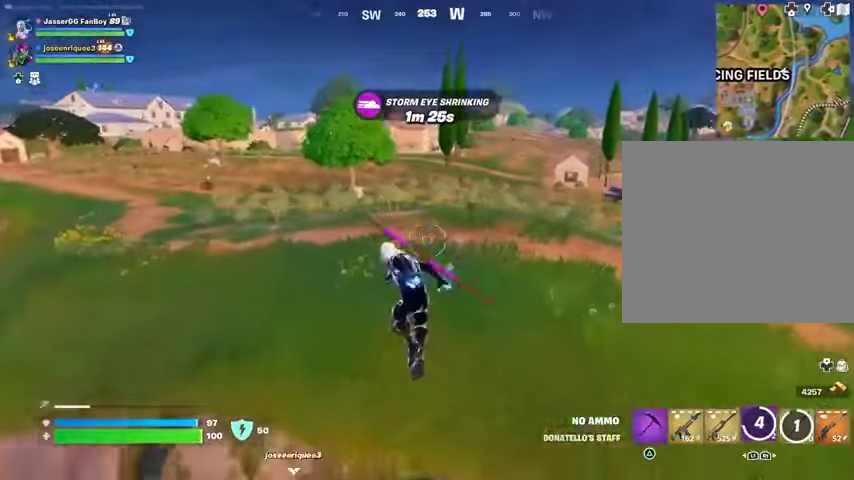
{"buttons": ["L3"], "left_stick": "up", "right_stick": "center", "events": [[33, "L1", "up"], [133, "L1", "down"], [200, "L1", "up"], [200, "R3", "down"], [300, "R3", "up"], [333, "right_stick", "up-left"], [433, "L3", "down"], [467, "right_stick", "center"]]}
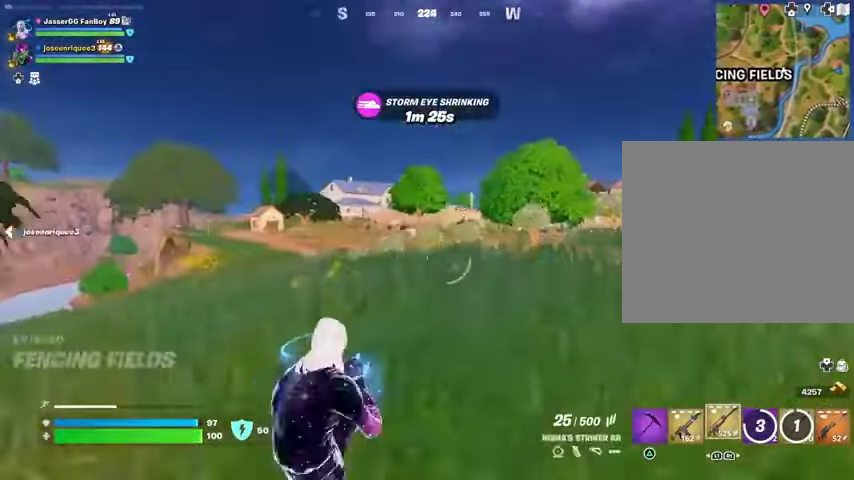
{"buttons": [], "left_stick": "up", "right_stick": "center", "events": [[33, "L3", "up"], [200, "R1", "down"], [300, "R1", "up"]]}
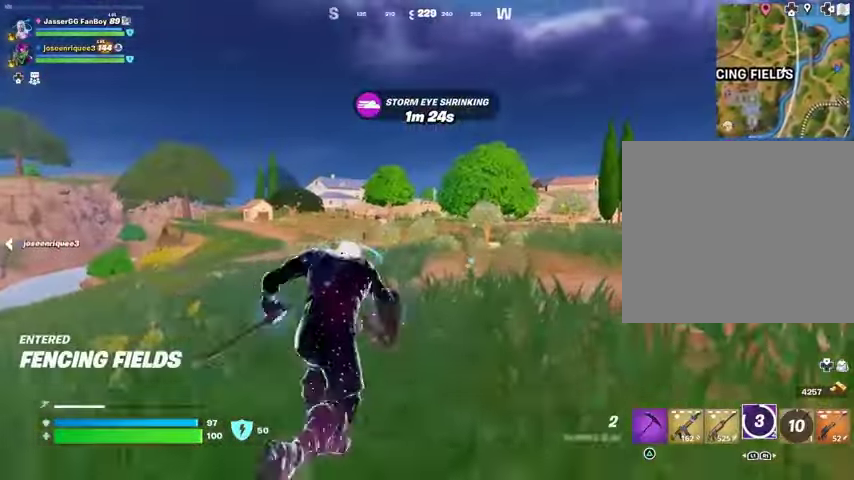
{"buttons": [], "left_stick": "up", "right_stick": "center", "events": []}
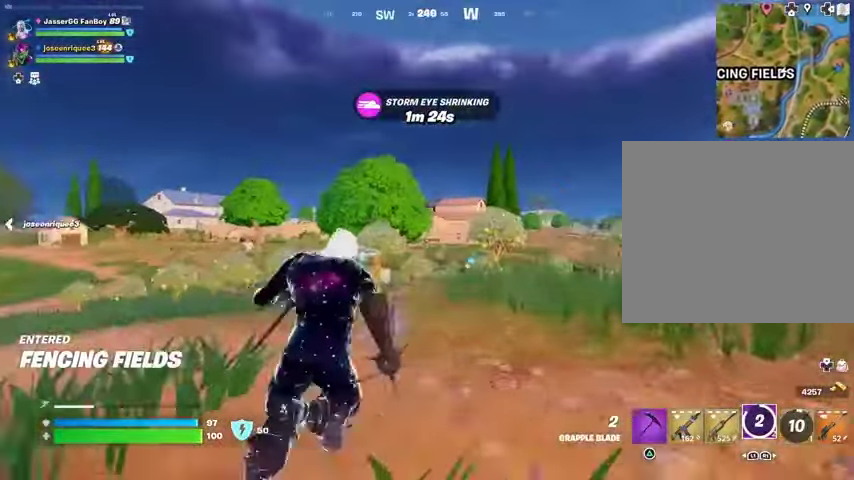
{"buttons": [], "left_stick": "up", "right_stick": "center", "events": [[367, "L2", "down"], [467, "L2", "up"]]}
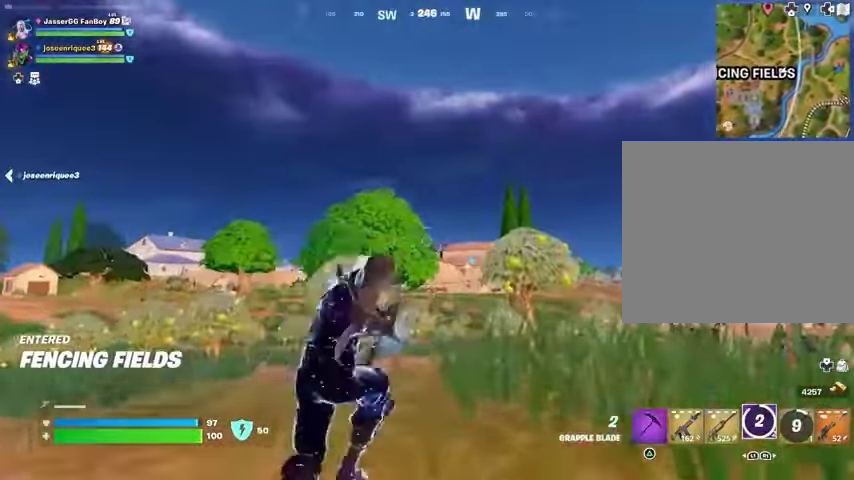
{"buttons": [], "left_stick": "up-right", "right_stick": "center", "events": [[233, "right_stick", "down"], [367, "left_stick", "up-right"], [367, "right_stick", "center"]]}
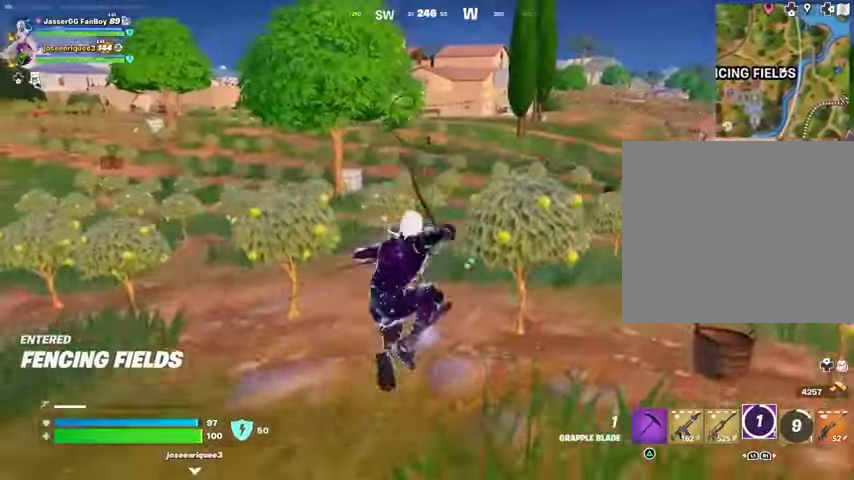
{"buttons": [], "left_stick": "up-right", "right_stick": "center", "events": []}
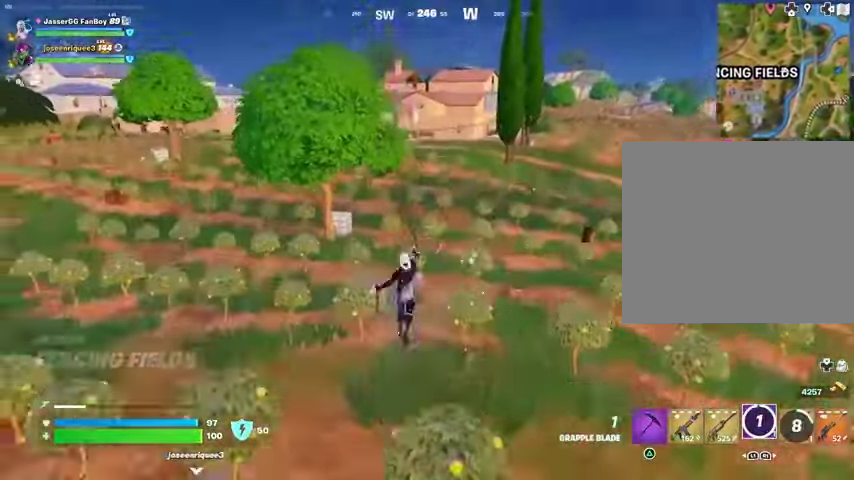
{"buttons": [], "left_stick": "up-right", "right_stick": "center", "events": [[33, "right_stick", "up"], [133, "right_stick", "center"], [333, "right_stick", "up-right"], [467, "right_stick", "center"]]}
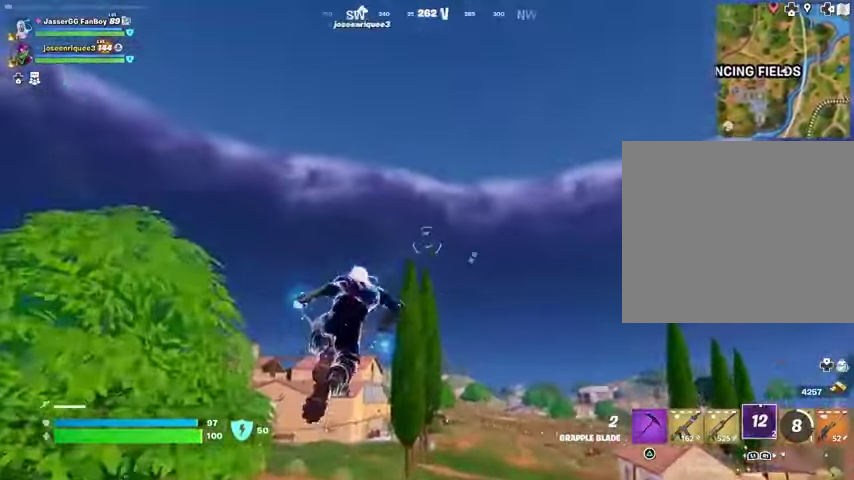
{"buttons": [], "left_stick": "up", "right_stick": "center", "events": [[200, "L2", "down"], [200, "left_stick", "up"], [333, "L2", "up"], [400, "L2", "down"], [500, "L2", "up"]]}
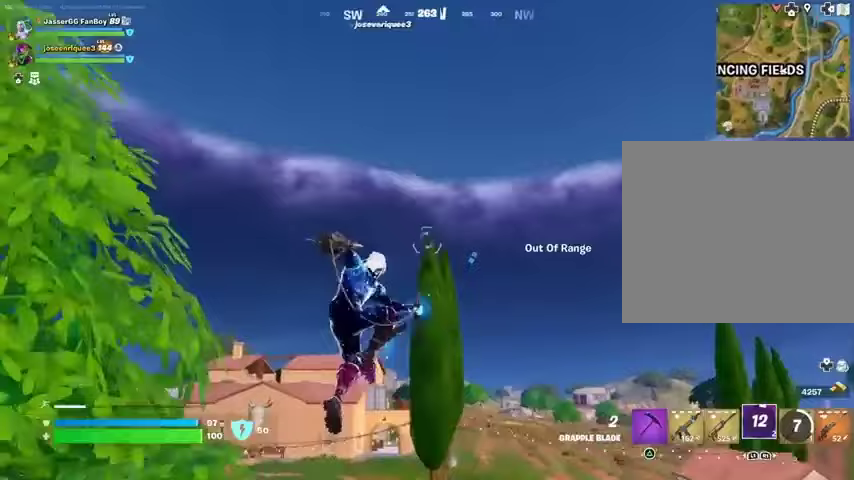
{"buttons": [], "left_stick": "up", "right_stick": "down", "events": [[33, "L2", "down"], [133, "L2", "up"], [200, "L2", "down"], [300, "L2", "up"], [400, "right_stick", "down"]]}
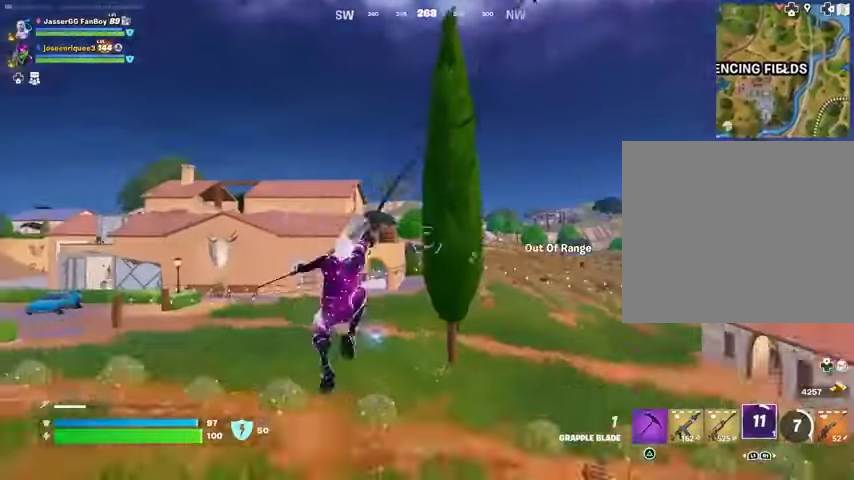
{"buttons": [], "left_stick": "up-left", "right_stick": "center", "events": [[33, "left_stick", "up-left"], [67, "right_stick", "center"]]}
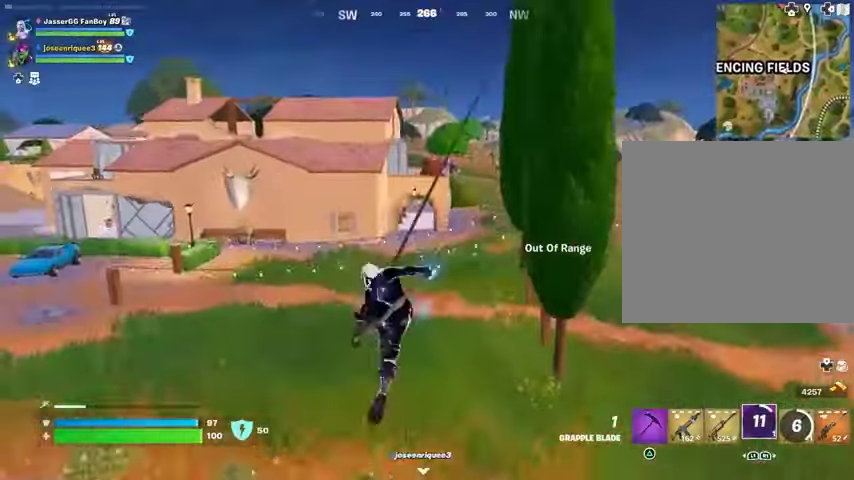
{"buttons": [], "left_stick": "up-left", "right_stick": "center", "events": []}
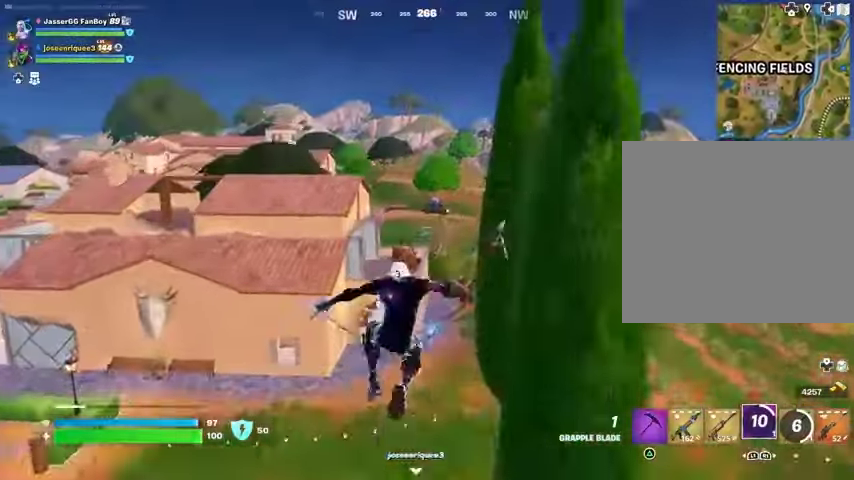
{"buttons": ["L2"], "left_stick": "up-left", "right_stick": "center", "events": [[133, "right_stick", "left"], [200, "right_stick", "center"], [467, "L2", "down"]]}
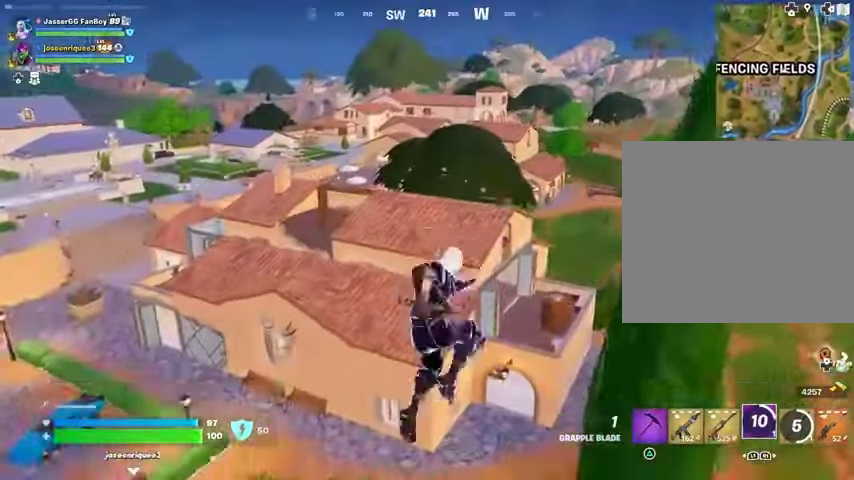
{"buttons": [], "left_stick": "center", "right_stick": "center", "events": [[67, "L2", "up"], [467, "left_stick", "center"]]}